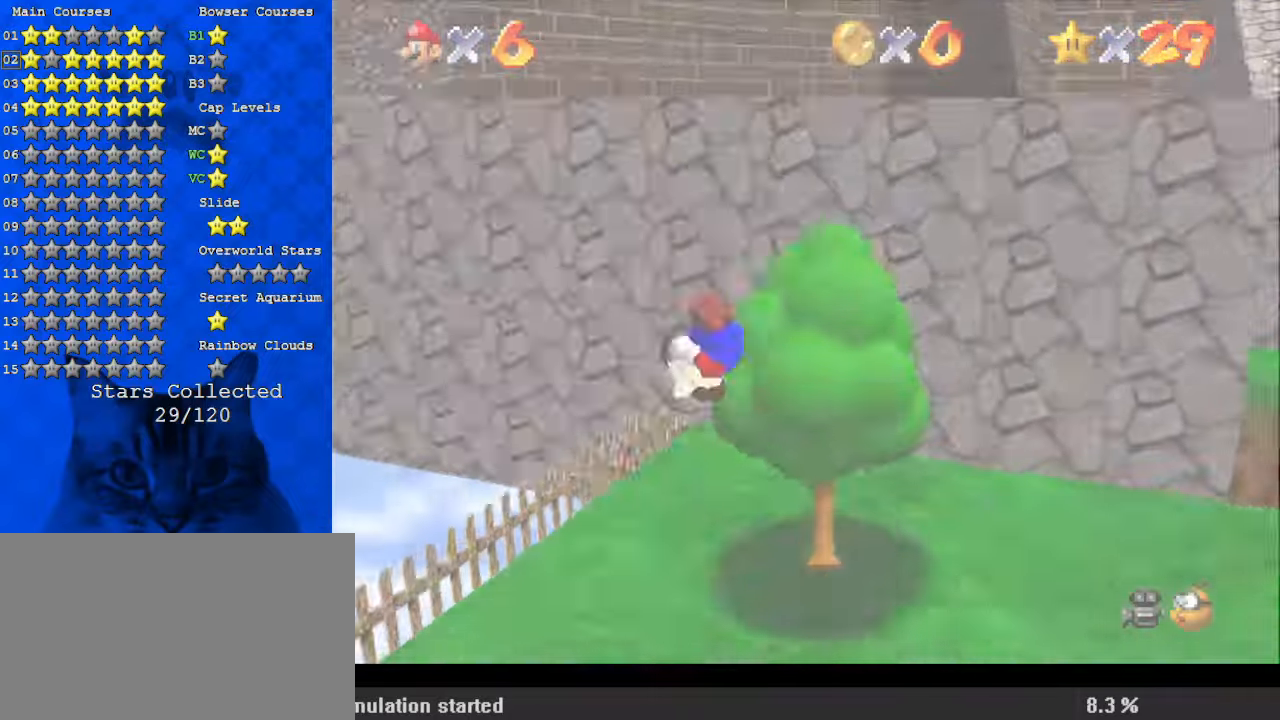
Gameplay with keyboard; each line is a JSON object with the keys held at the frame after it. "events" lists presses ("down") and releases ("up") of "a", "c", "ctrl", "d", "down", "left", "return", "right", "s", "shift", "up", "w", "x" and "y" between this image and that frame as [ms after this image, input, new state], when the widget could be followed in between. No other keys are recorded. Mouse input is not recorded.
{"keys": [], "events": [[33, "s", "down"], [167, "c", "up"], [233, "s", "up"]]}
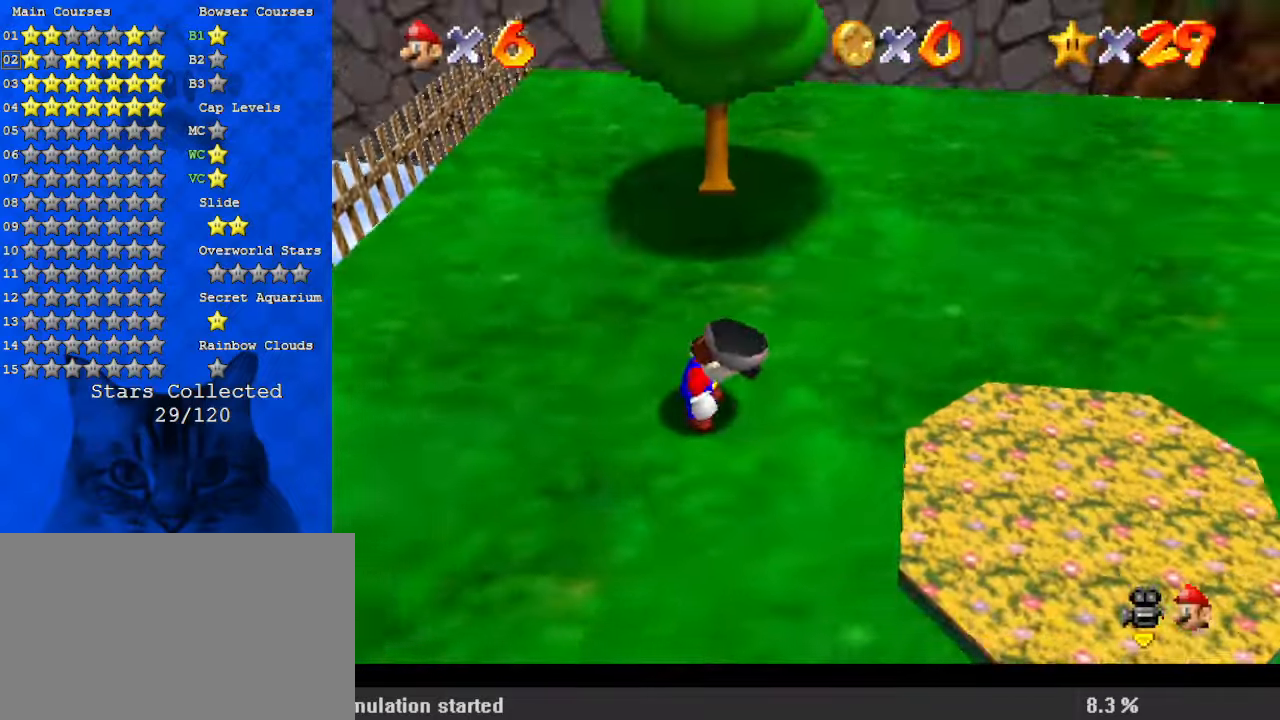
{"keys": ["up", "y"], "events": [[100, "up", "down"], [500, "y", "down"]]}
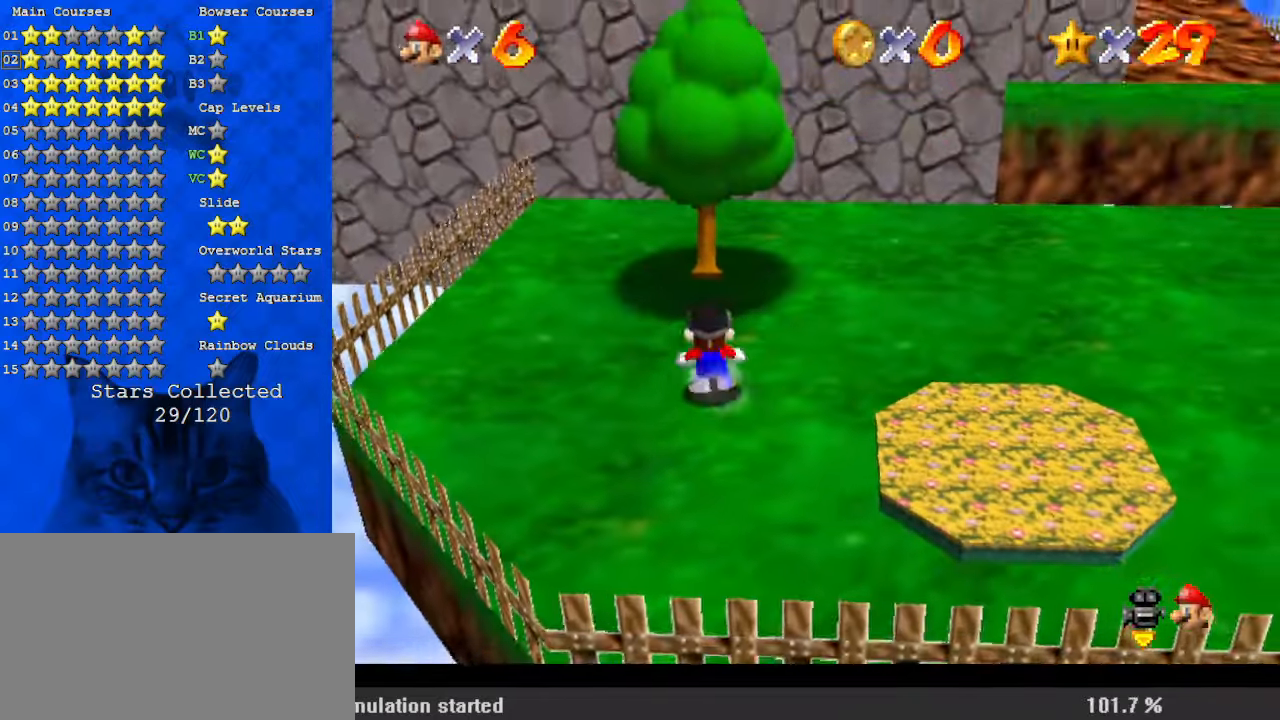
{"keys": ["a", "c", "s", "up"], "events": [[67, "shift", "down"], [200, "y", "up"], [233, "shift", "up"], [333, "c", "down"], [367, "a", "down"], [367, "s", "down"]]}
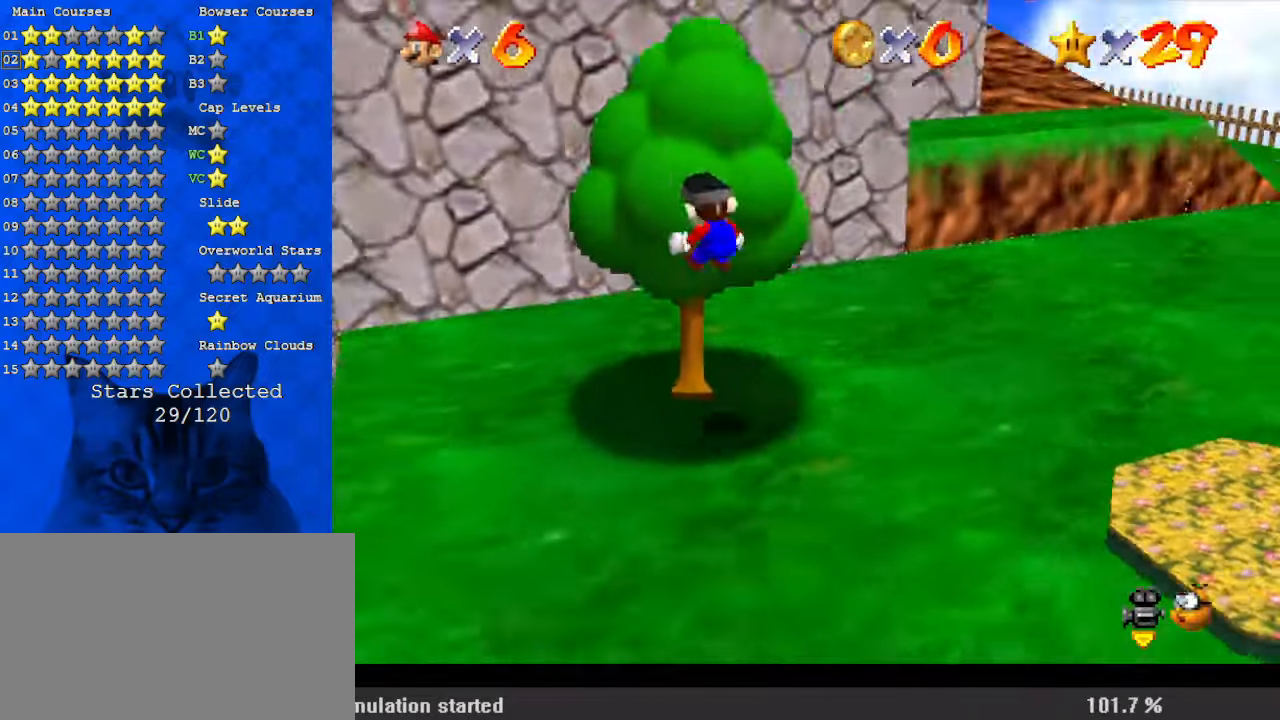
{"keys": ["up"], "events": [[67, "c", "up"], [67, "s", "up"], [100, "a", "up"]]}
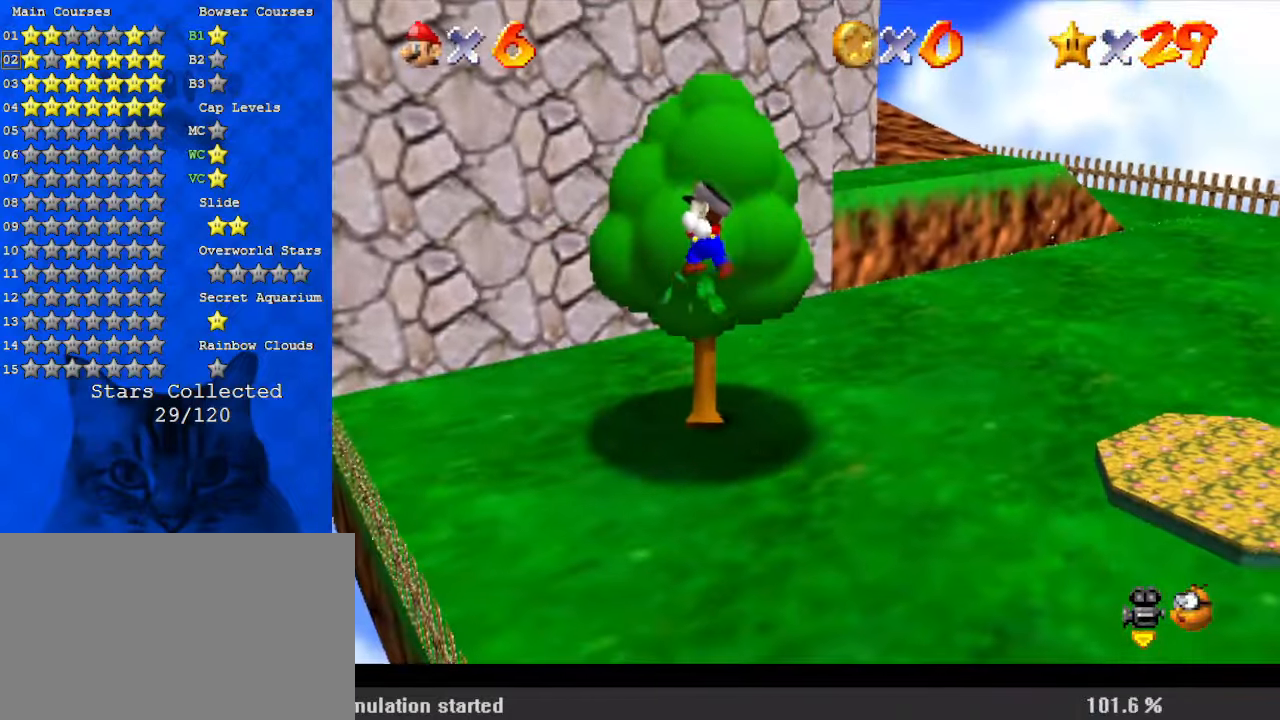
{"keys": ["shift", "up"], "events": [[467, "shift", "down"]]}
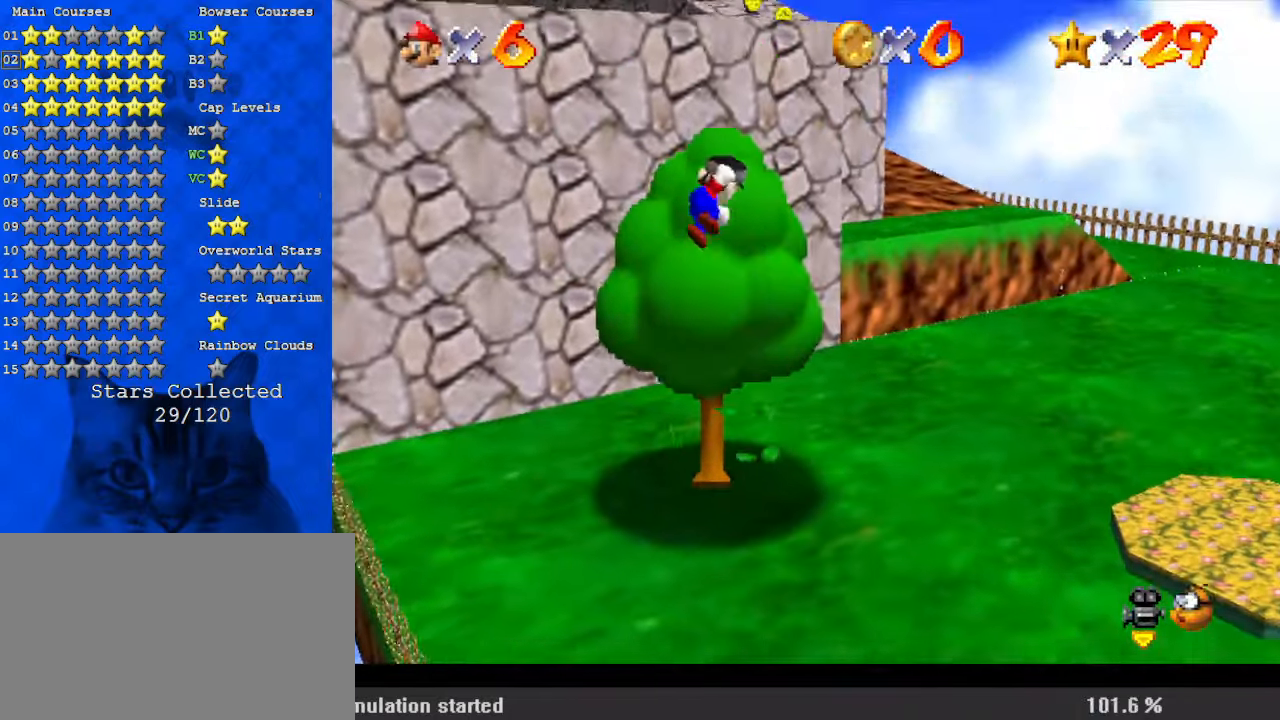
{"keys": ["ctrl", "right", "shift", "up"], "events": [[300, "ctrl", "down"], [433, "right", "down"]]}
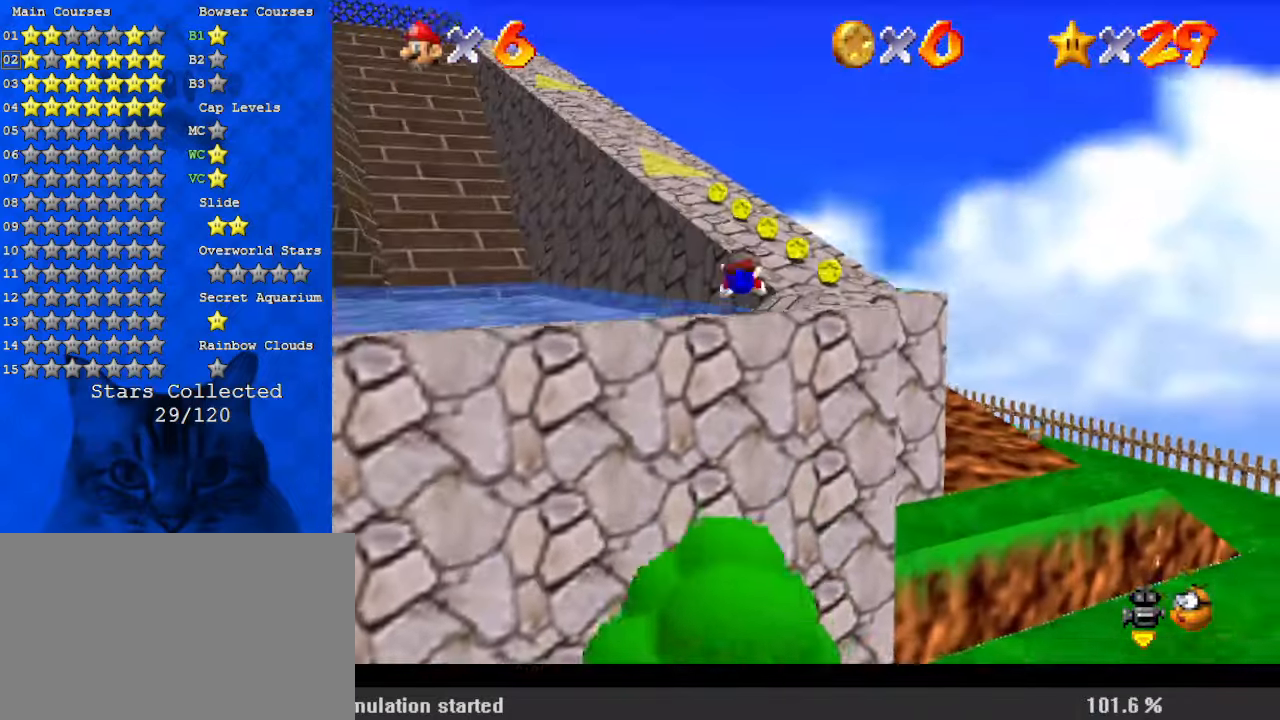
{"keys": ["shift", "up"], "events": [[33, "ctrl", "up"], [33, "shift", "up"], [233, "shift", "down"], [267, "ctrl", "down"], [267, "right", "up"], [500, "ctrl", "up"]]}
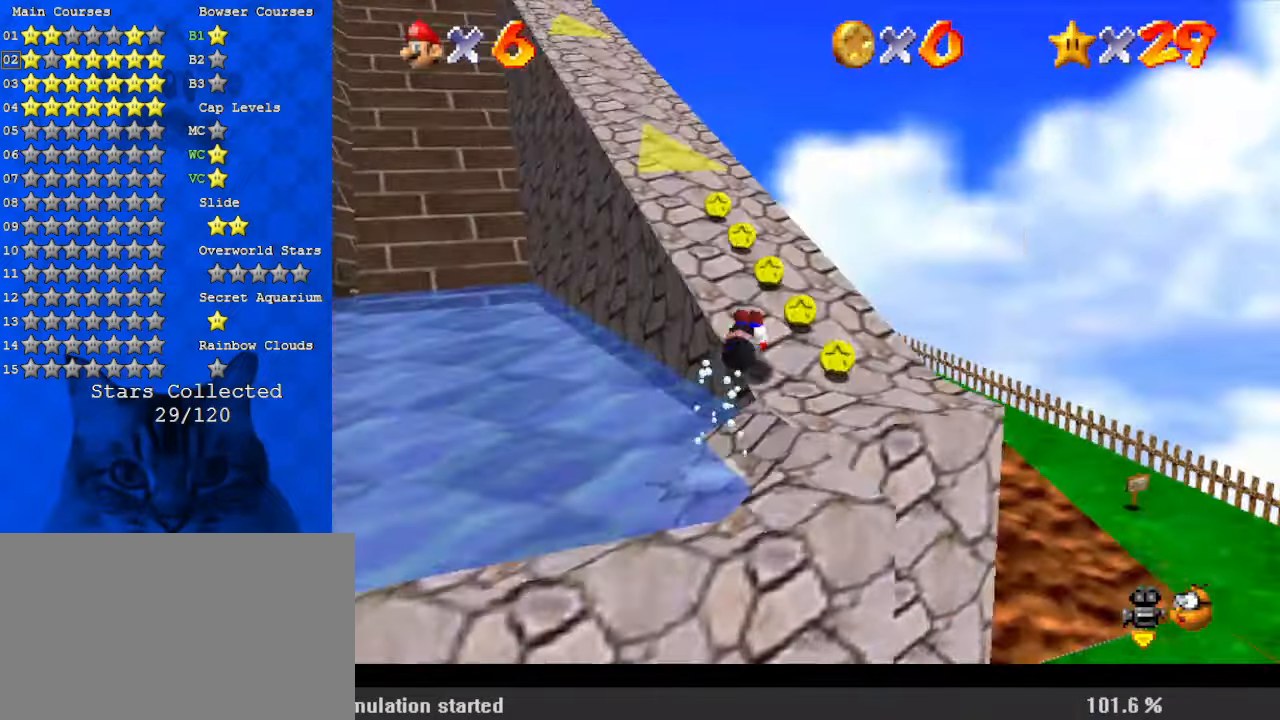
{"keys": ["left", "up"], "events": [[33, "shift", "up"], [133, "left", "down"], [167, "ctrl", "down"], [167, "left", "up"], [167, "shift", "down"], [400, "ctrl", "up"], [400, "left", "down"], [400, "shift", "up"]]}
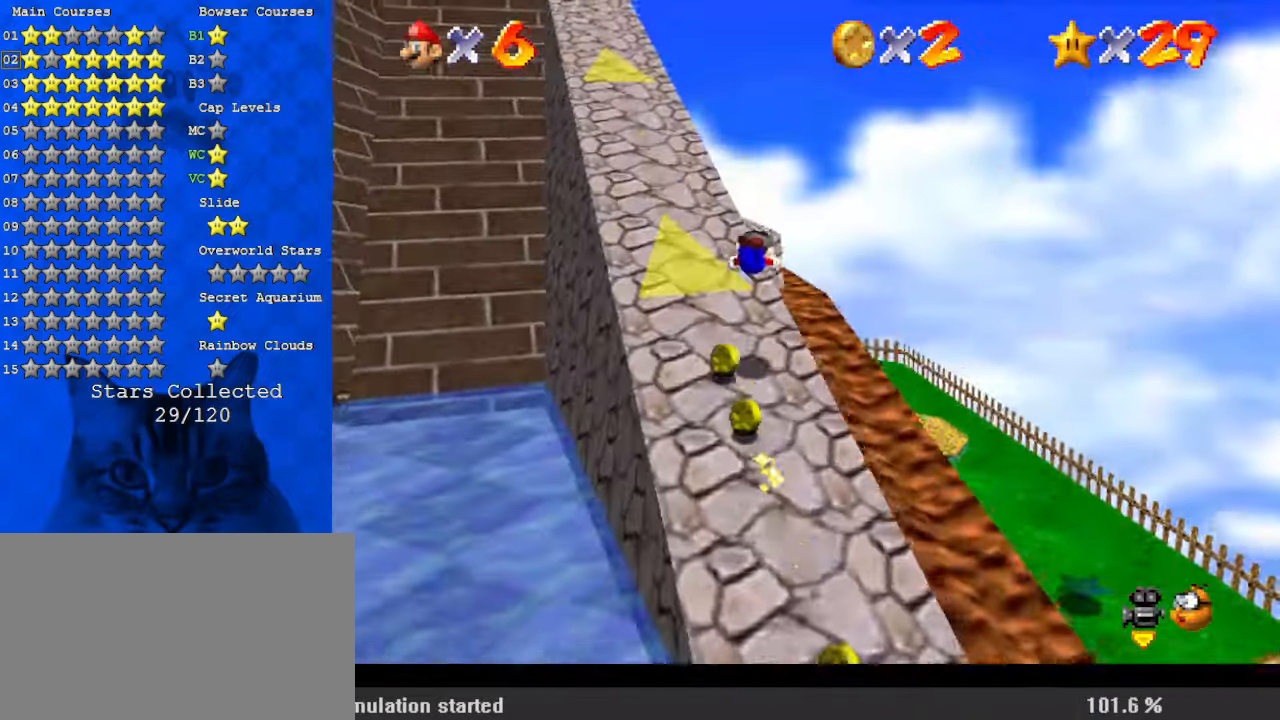
{"keys": ["ctrl", "left", "shift"], "events": [[367, "shift", "down"], [433, "ctrl", "down"], [467, "up", "up"]]}
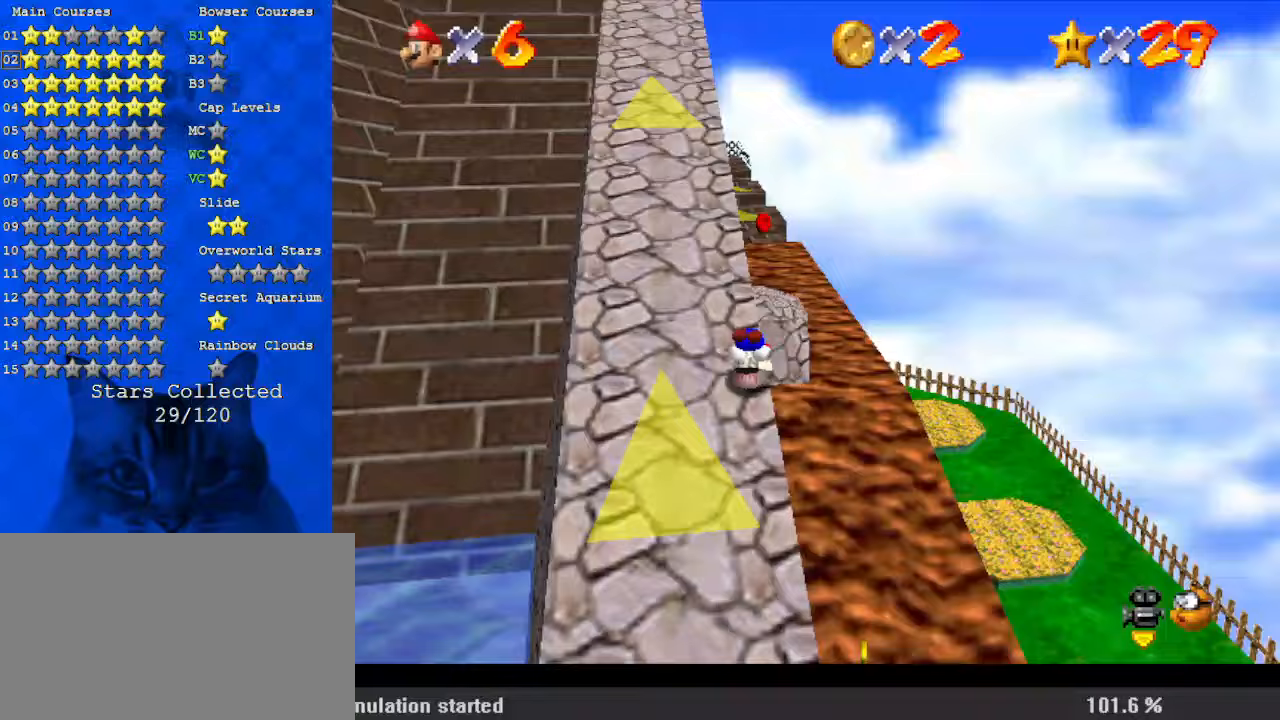
{"keys": ["shift", "up"], "events": [[100, "ctrl", "up"], [100, "shift", "up"], [300, "up", "down"], [333, "left", "up"], [467, "shift", "down"]]}
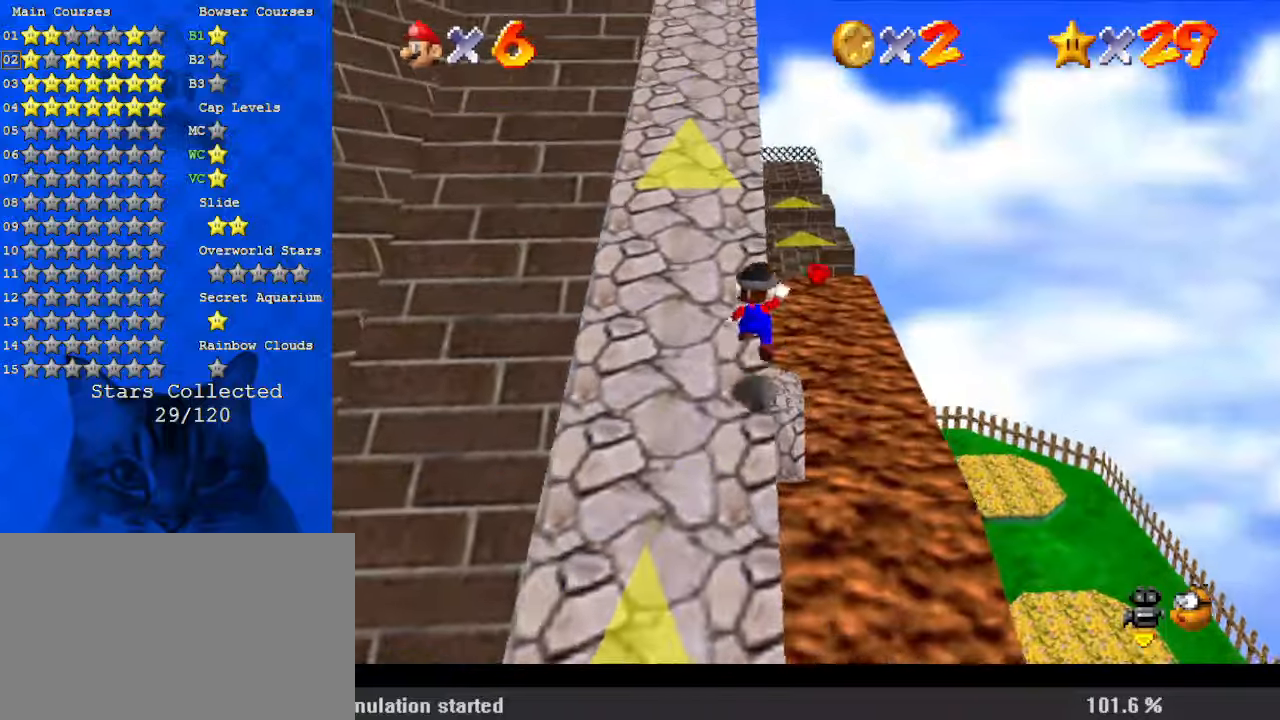
{"keys": ["ctrl", "shift", "up"], "events": [[100, "shift", "up"], [433, "ctrl", "down"], [500, "shift", "down"]]}
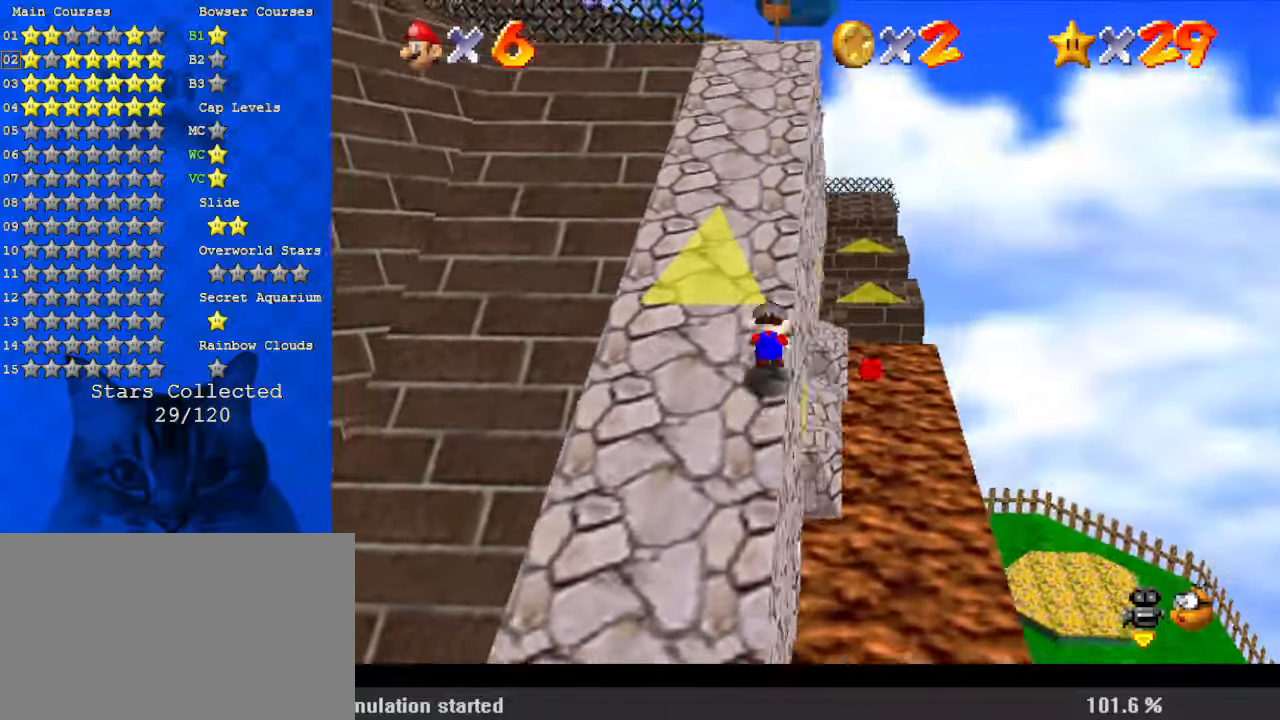
{"keys": ["shift", "up"], "events": [[67, "ctrl", "up"], [167, "shift", "up"], [367, "ctrl", "down"], [433, "ctrl", "up"], [500, "shift", "down"]]}
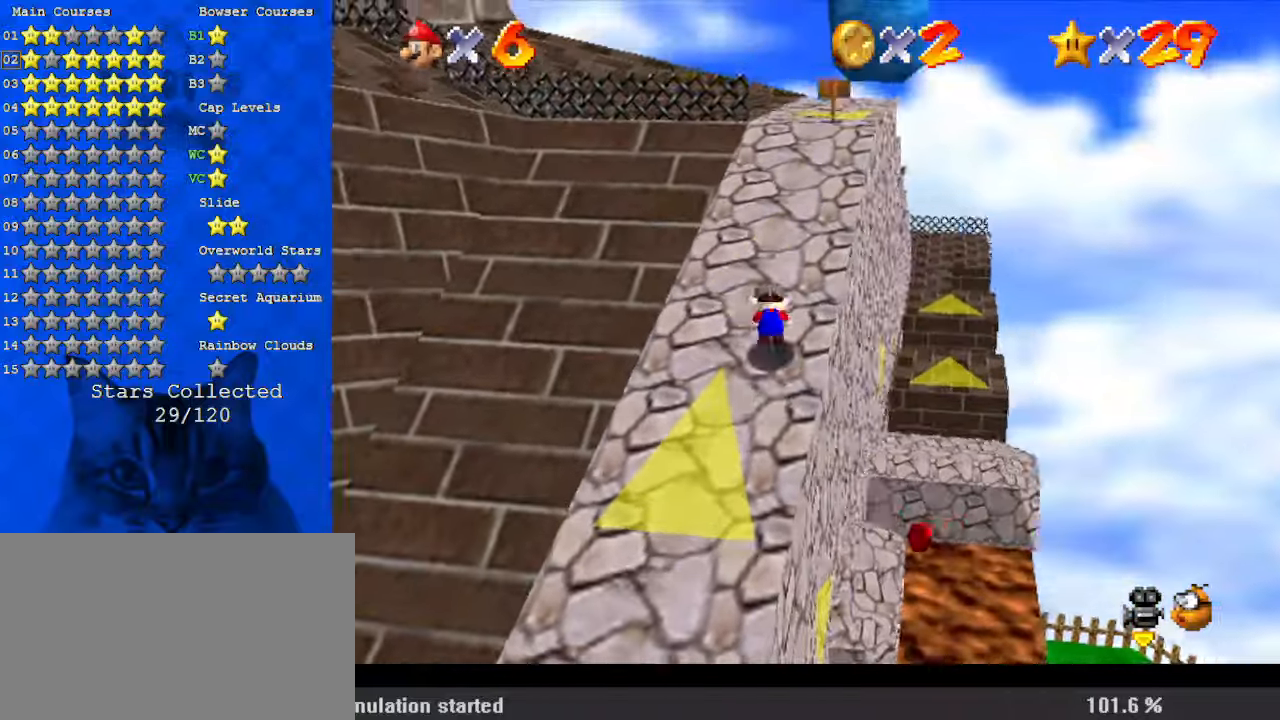
{"keys": ["ctrl", "left", "shift", "up"], "events": [[33, "ctrl", "down"], [233, "ctrl", "up"], [233, "shift", "up"], [367, "left", "down"], [467, "shift", "down"], [500, "ctrl", "down"]]}
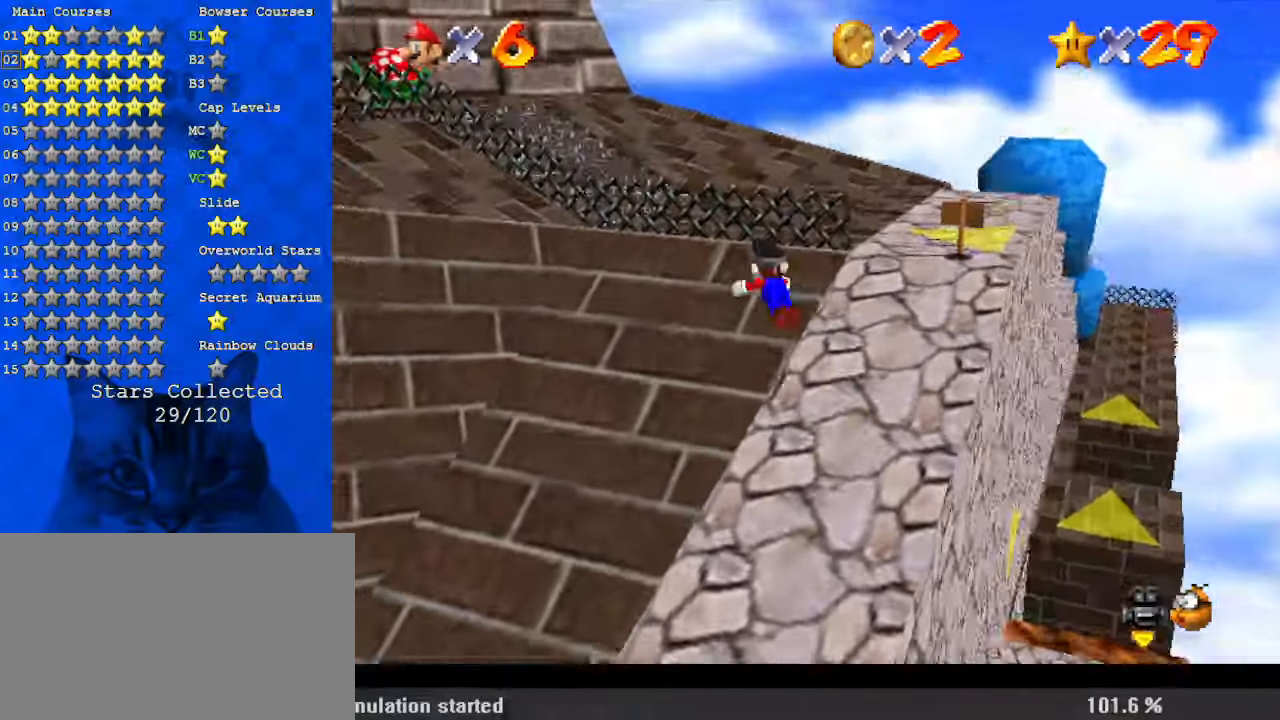
{"keys": ["left", "up"], "events": [[100, "left", "up"], [333, "ctrl", "up"], [367, "shift", "up"], [400, "left", "down"]]}
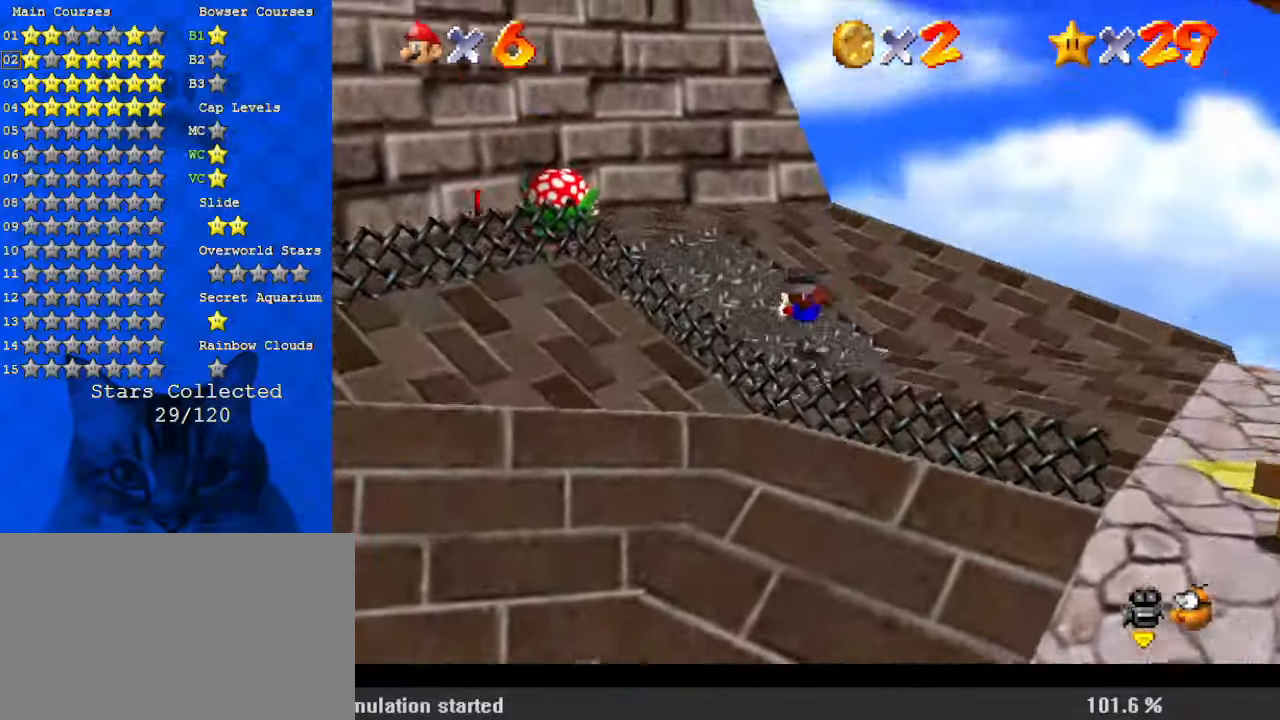
{"keys": ["up"], "events": [[233, "shift", "down"], [333, "left", "up"], [433, "shift", "up"]]}
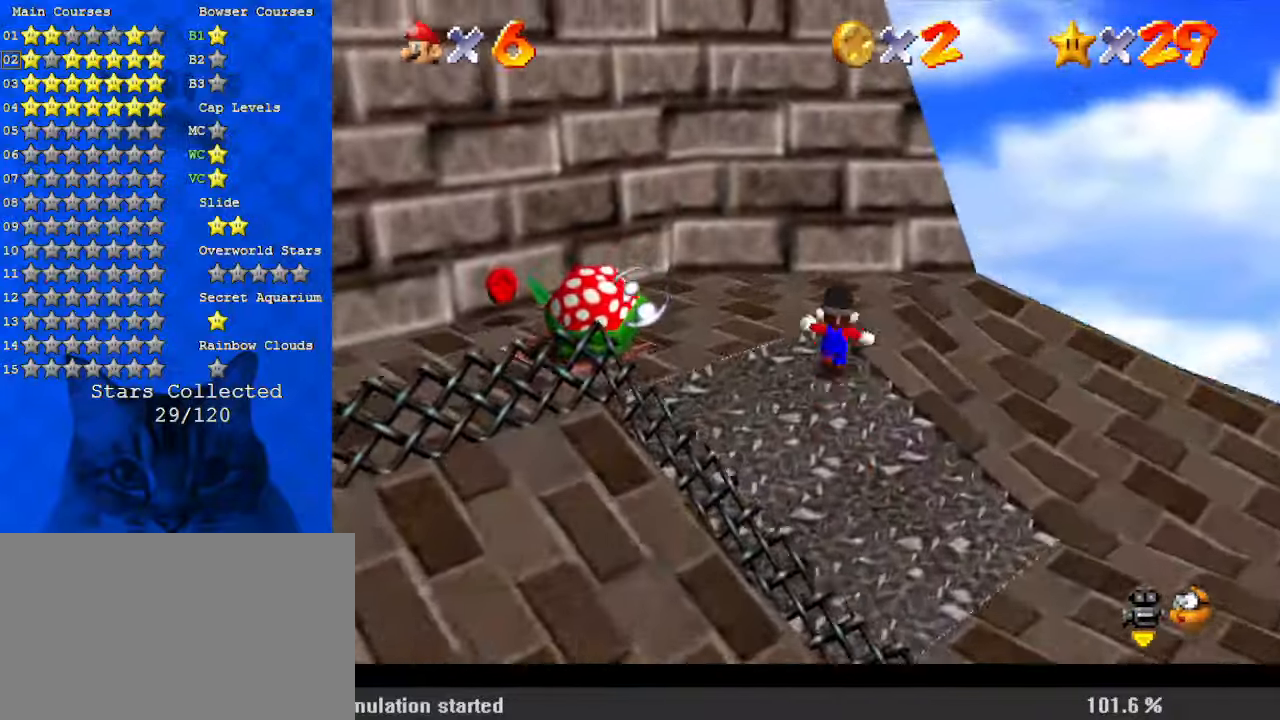
{"keys": ["shift", "up", "y"], "events": [[200, "y", "down"], [267, "shift", "down"]]}
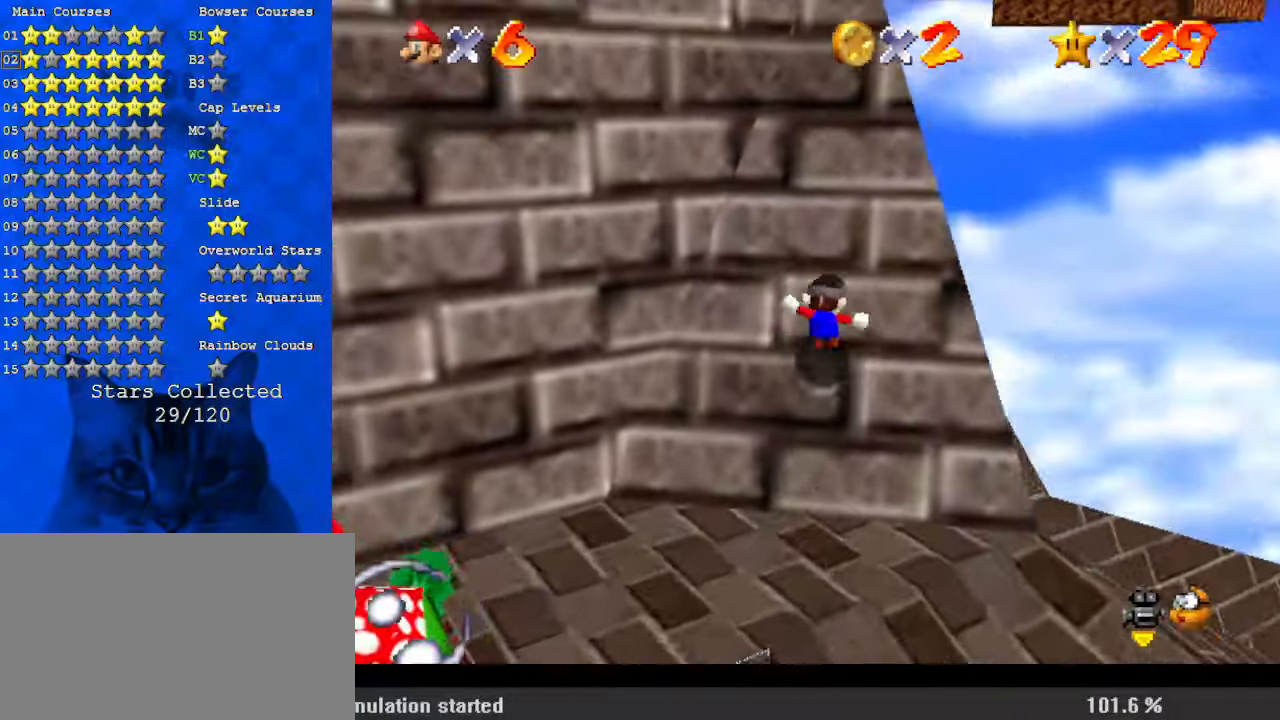
{"keys": ["up"], "events": [[67, "shift", "up"], [133, "y", "up"], [267, "right", "down"], [400, "right", "up"]]}
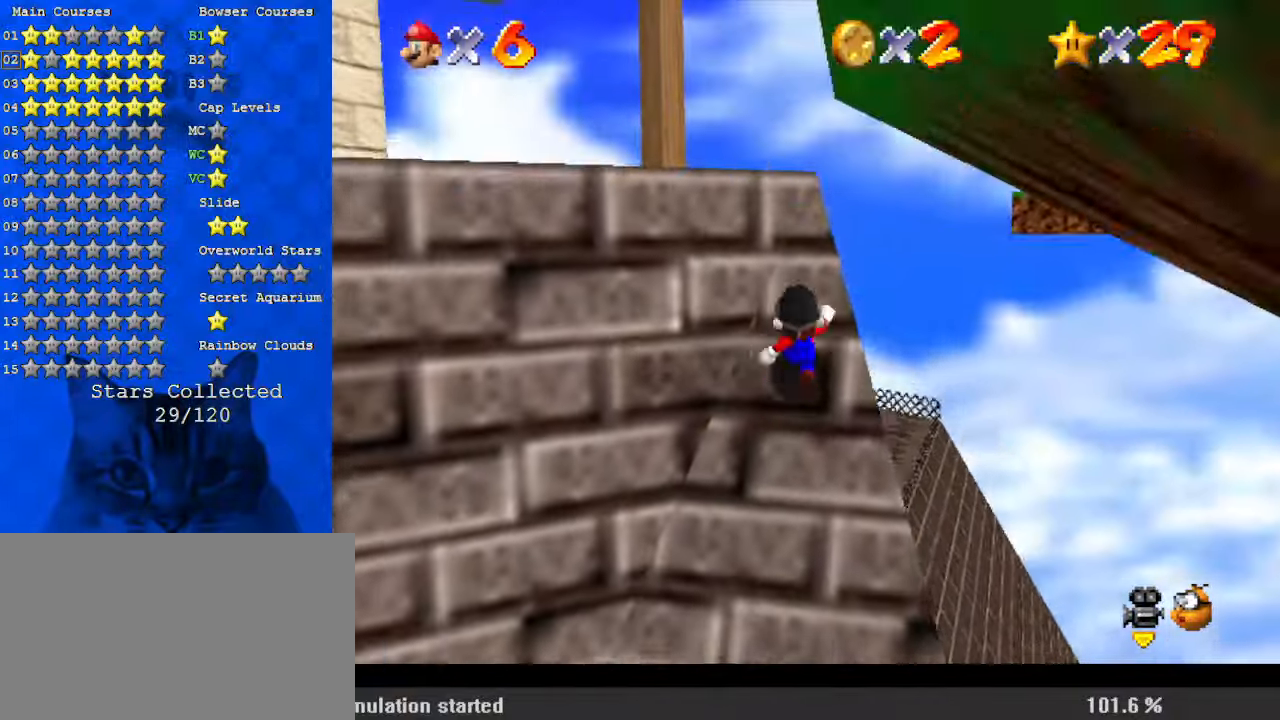
{"keys": ["left"], "events": [[167, "left", "down"], [267, "up", "up"]]}
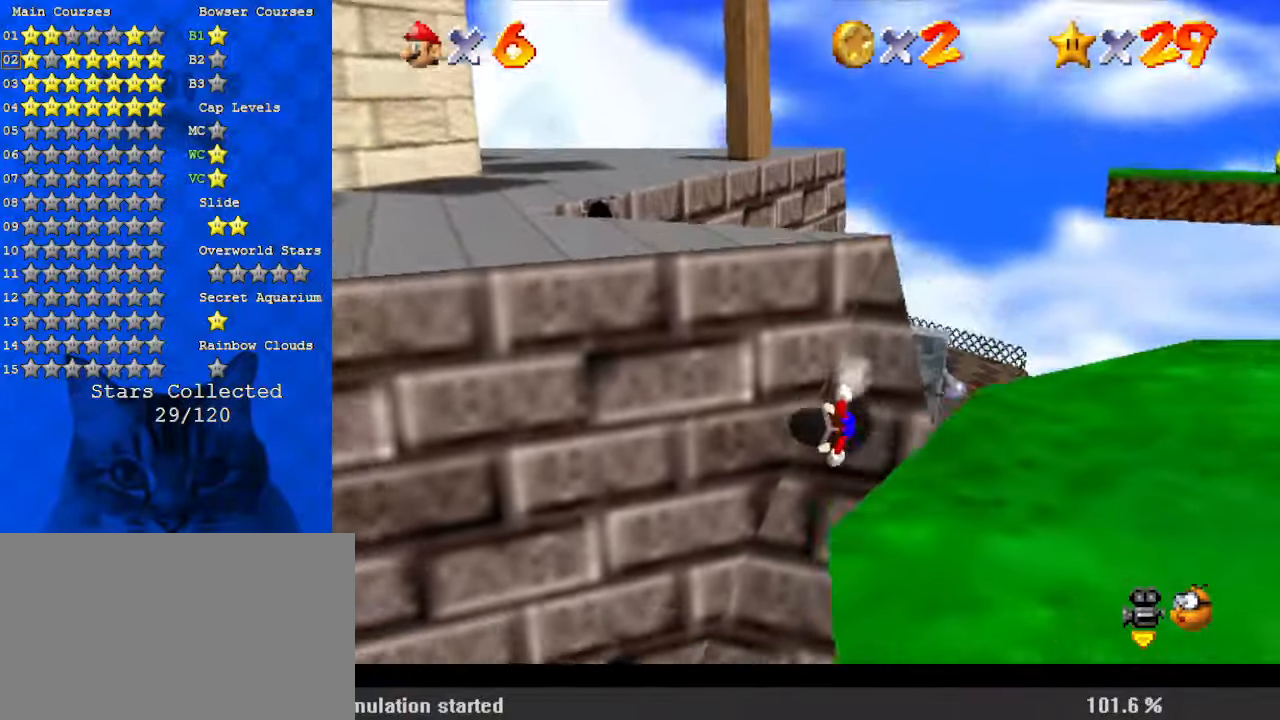
{"keys": ["ctrl", "left", "shift"], "events": [[33, "right", "down"], [100, "left", "up"], [100, "shift", "down"], [100, "up", "down"], [233, "right", "up"], [267, "up", "up"], [367, "left", "down"], [367, "up", "down"], [467, "ctrl", "down"], [500, "up", "up"]]}
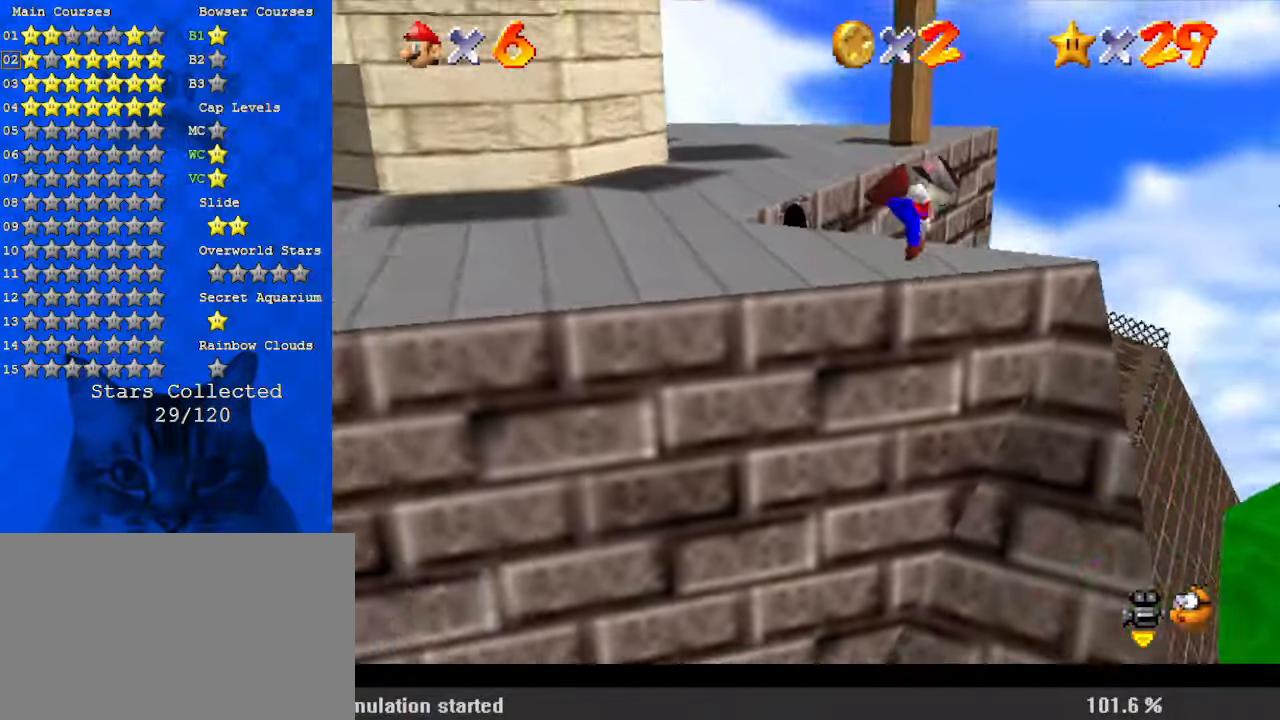
{"keys": ["left", "s"], "events": [[133, "ctrl", "up"], [200, "shift", "up"], [333, "c", "down"], [367, "s", "down"], [500, "c", "up"]]}
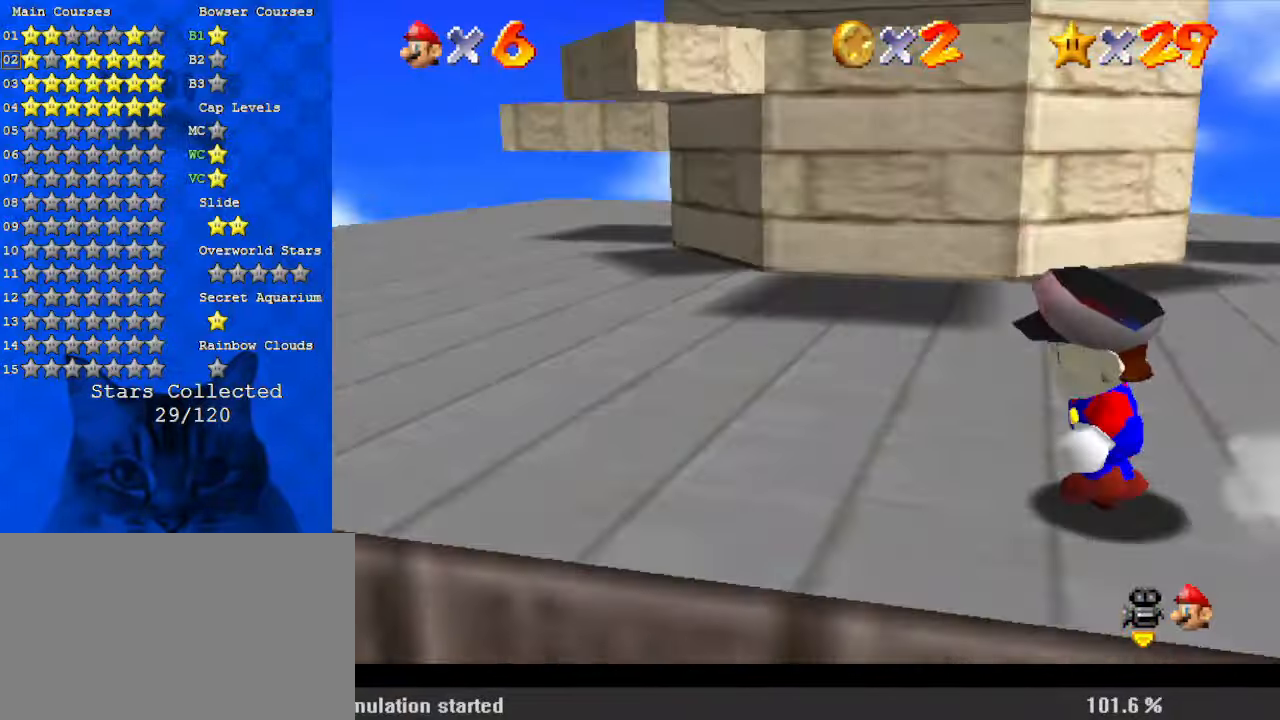
{"keys": ["ctrl", "shift", "up"], "events": [[67, "s", "up"], [233, "up", "down"], [300, "left", "up"], [467, "ctrl", "down"], [467, "shift", "down"]]}
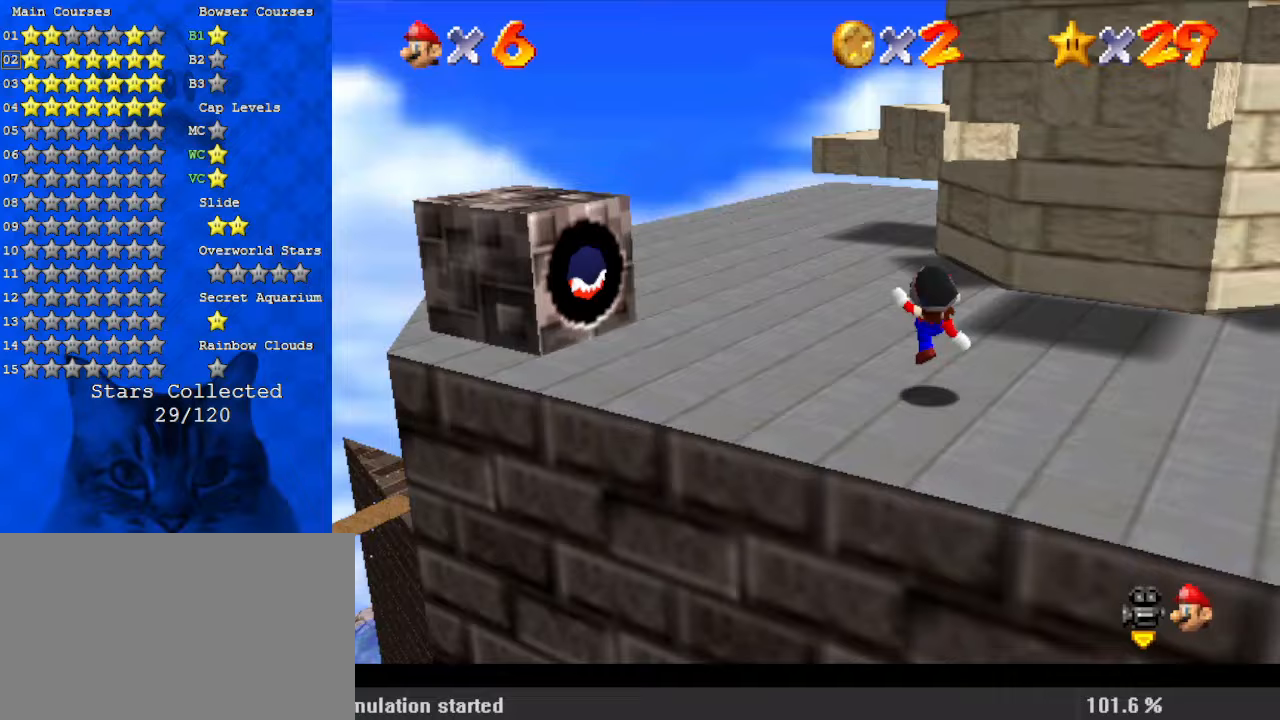
{"keys": ["shift", "up"], "events": [[33, "right", "down"], [100, "ctrl", "up"], [100, "shift", "up"], [167, "right", "up"], [267, "left", "down"], [333, "left", "up"], [400, "shift", "down"]]}
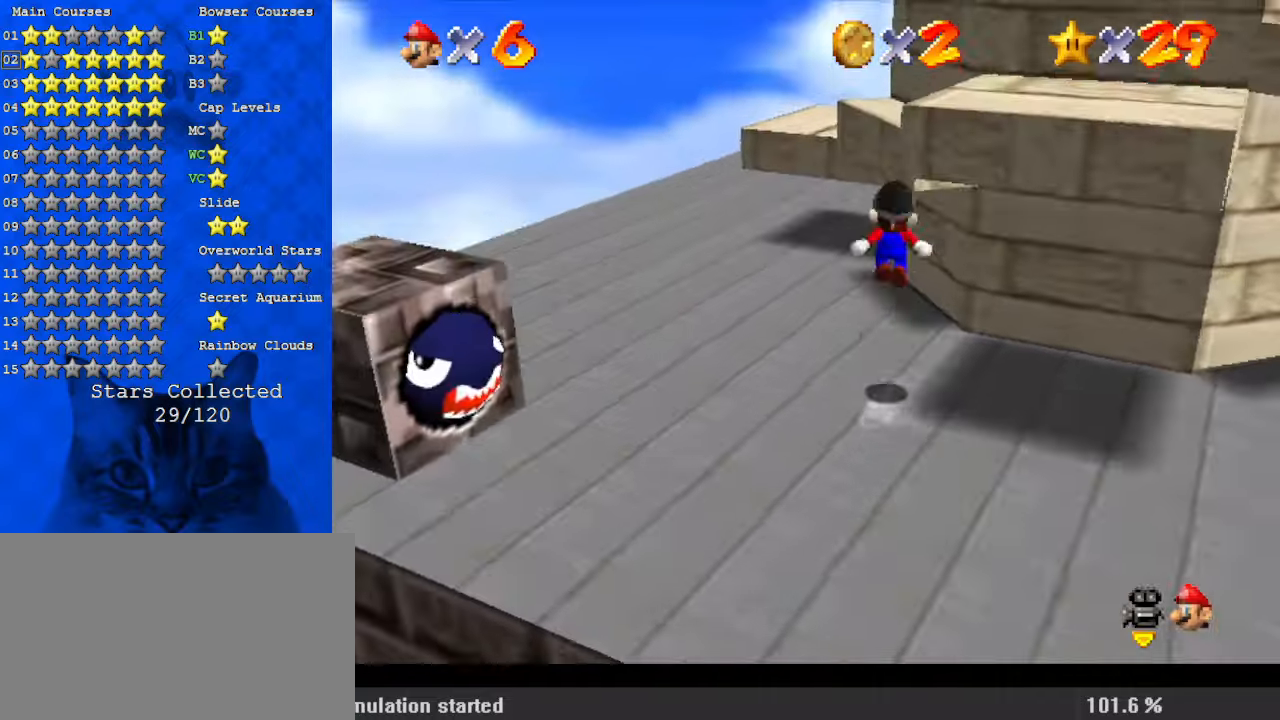
{"keys": ["up"], "events": [[67, "a", "down"], [133, "right", "down"], [167, "a", "up"], [167, "right", "up"], [267, "a", "down"], [433, "a", "up"], [500, "shift", "up"]]}
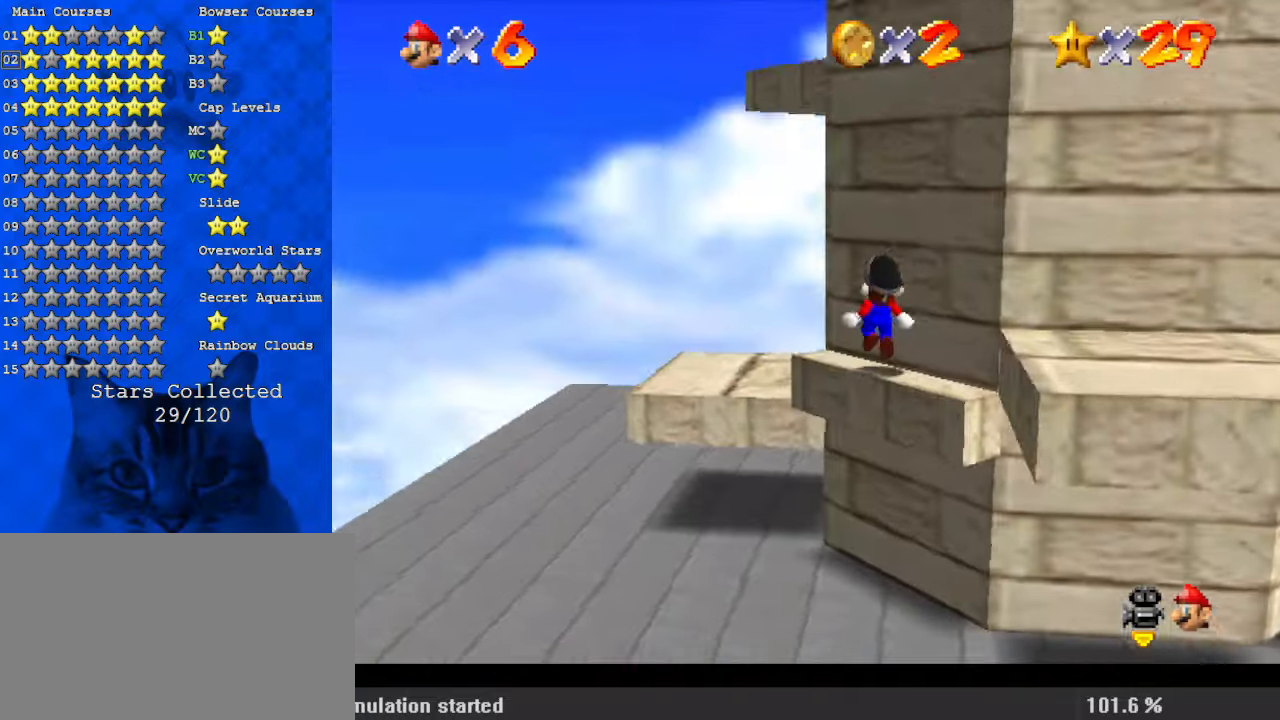
{"keys": ["right", "up"], "events": [[100, "left", "down"], [133, "left", "up"], [133, "shift", "down"], [167, "ctrl", "down"], [267, "right", "down"], [333, "ctrl", "up"], [333, "shift", "up"], [367, "a", "down"], [500, "a", "up"]]}
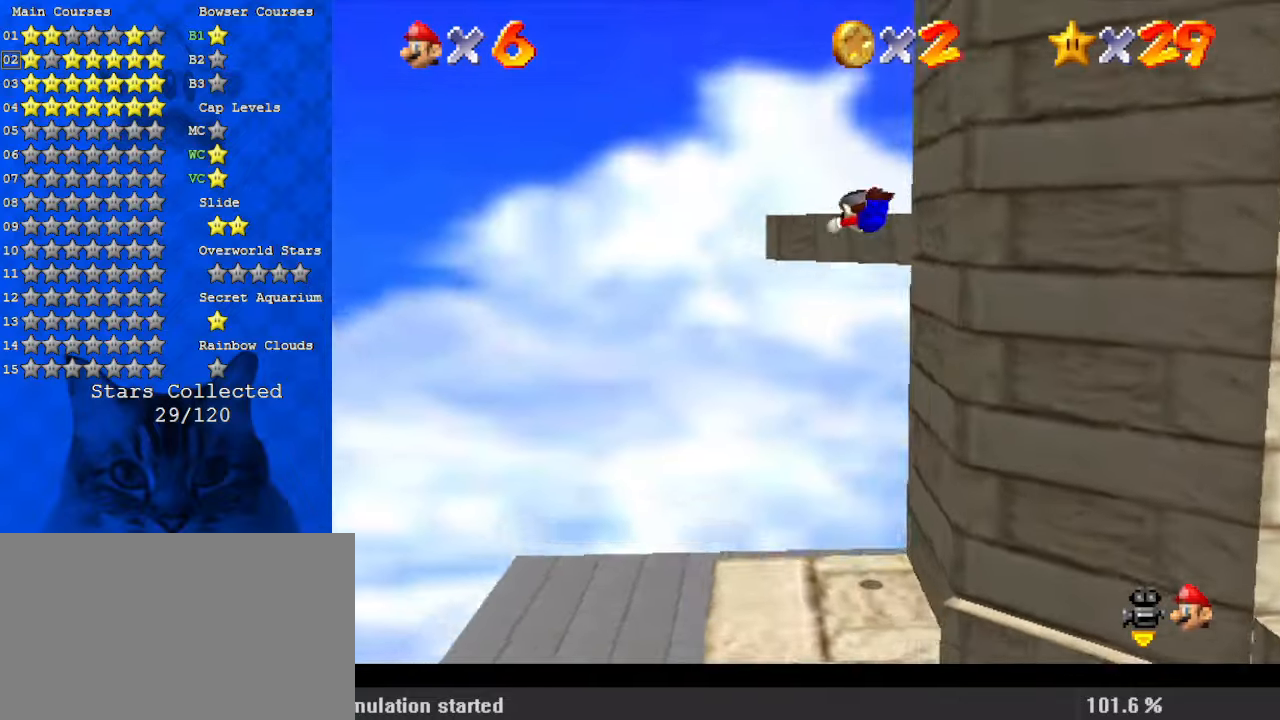
{"keys": ["a", "right", "shift"], "events": [[100, "a", "down"], [133, "a", "up"], [200, "up", "up"], [233, "a", "down"], [267, "a", "up"], [400, "shift", "down"], [467, "a", "down"]]}
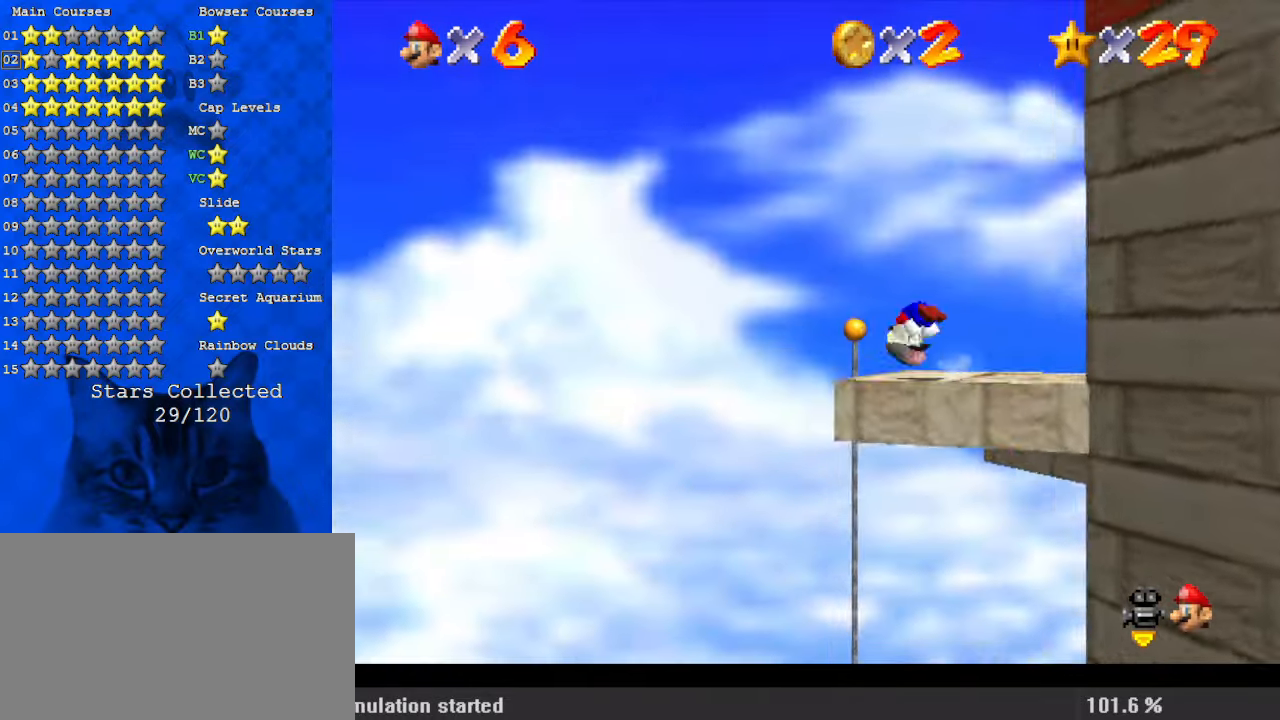
{"keys": ["right"], "events": [[100, "a", "up"], [133, "a", "down"], [233, "shift", "up"], [300, "a", "up"], [367, "up", "down"], [500, "up", "up"]]}
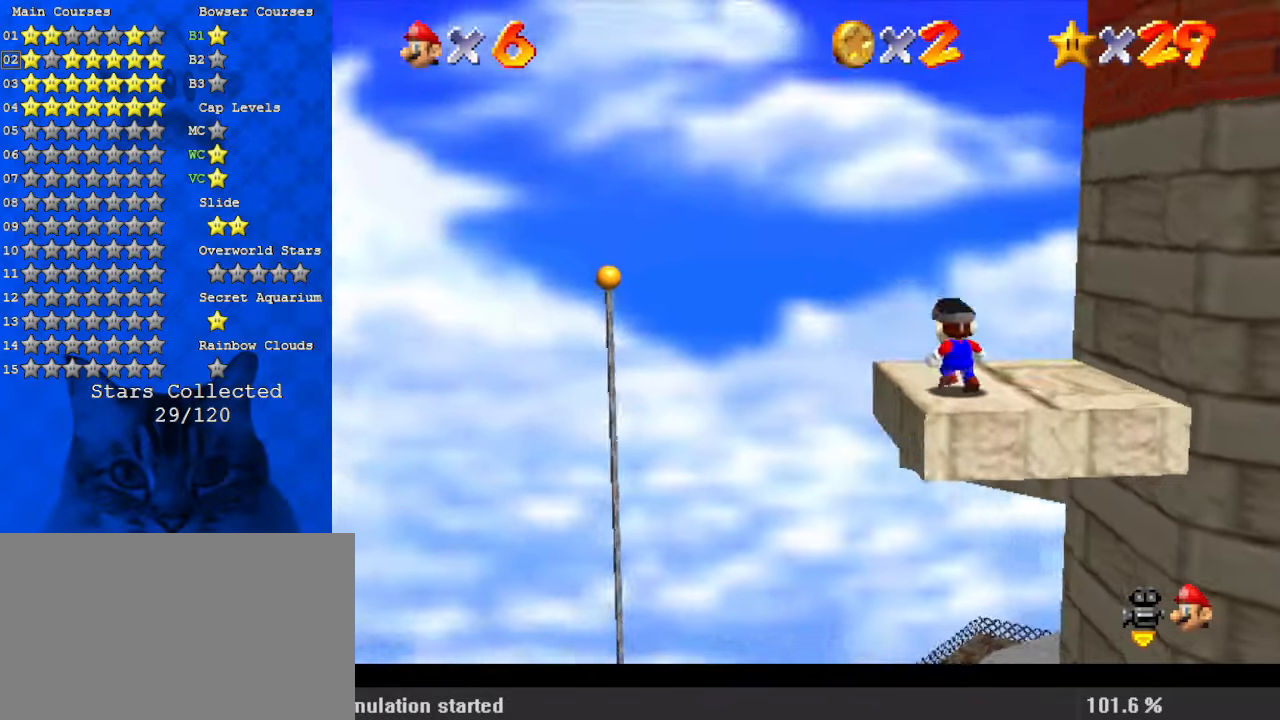
{"keys": ["right"], "events": []}
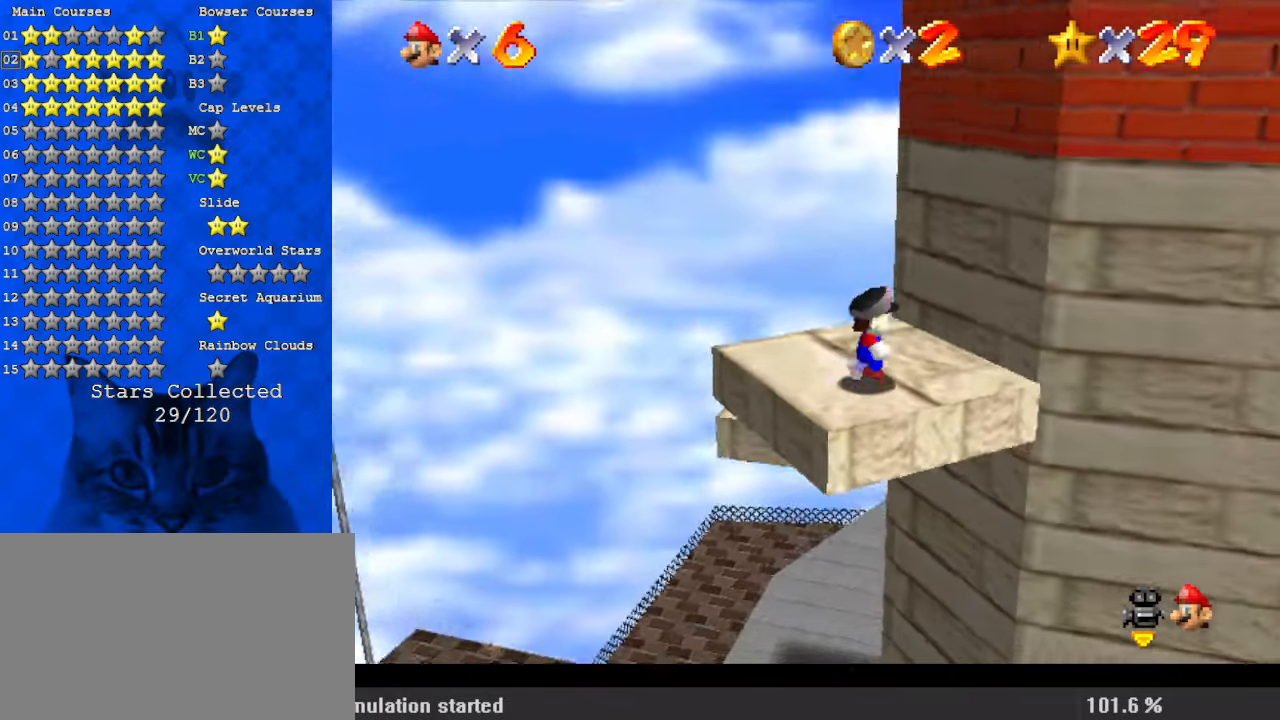
{"keys": ["left", "right"], "events": [[33, "up", "down"], [200, "right", "up"], [267, "left", "down"], [300, "up", "up"], [500, "right", "down"]]}
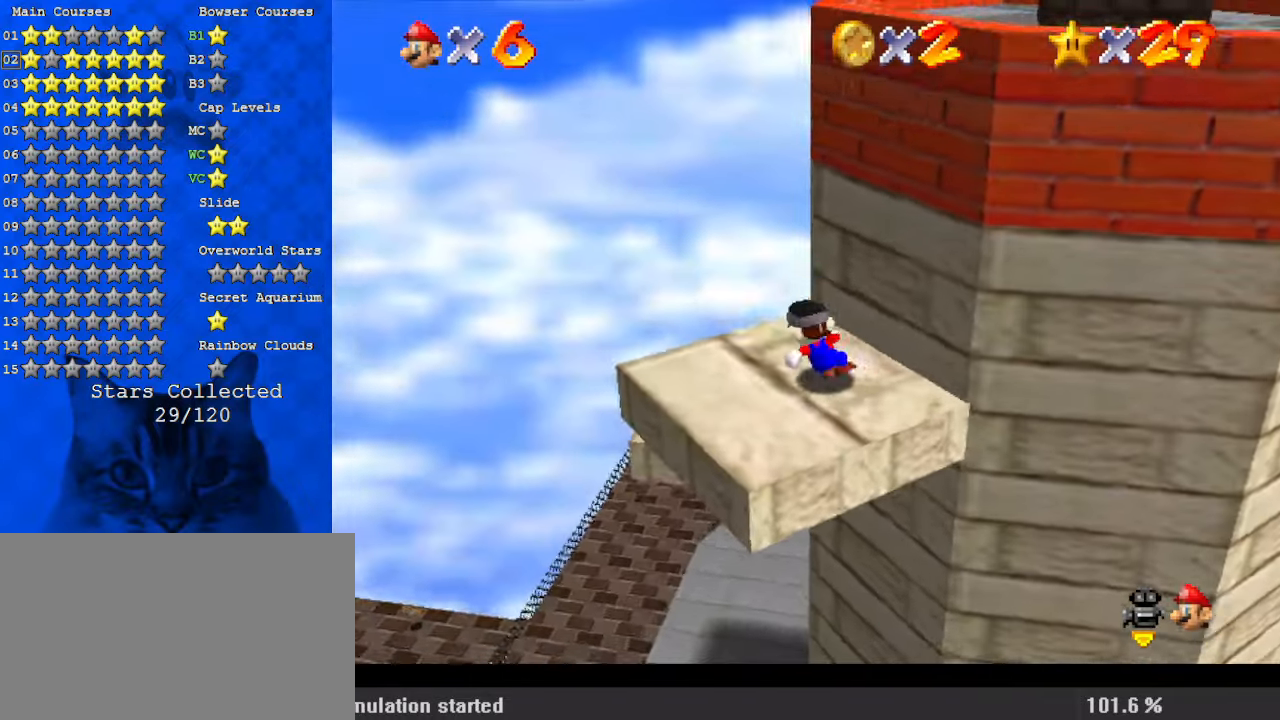
{"keys": ["right", "shift"], "events": [[33, "down", "down"], [33, "left", "up"], [167, "right", "up"], [200, "down", "up"], [200, "left", "down"], [300, "left", "up"], [300, "right", "down"], [367, "shift", "down"]]}
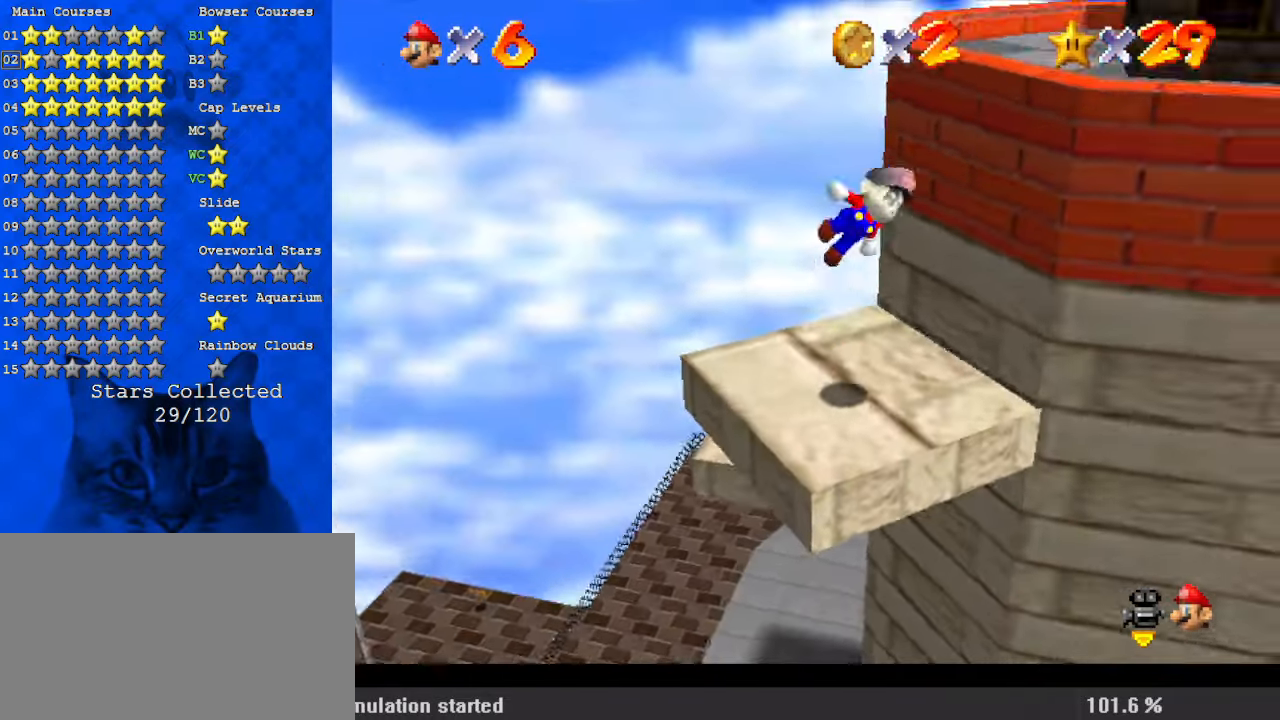
{"keys": ["right", "up"], "events": [[67, "up", "down"], [400, "shift", "up"]]}